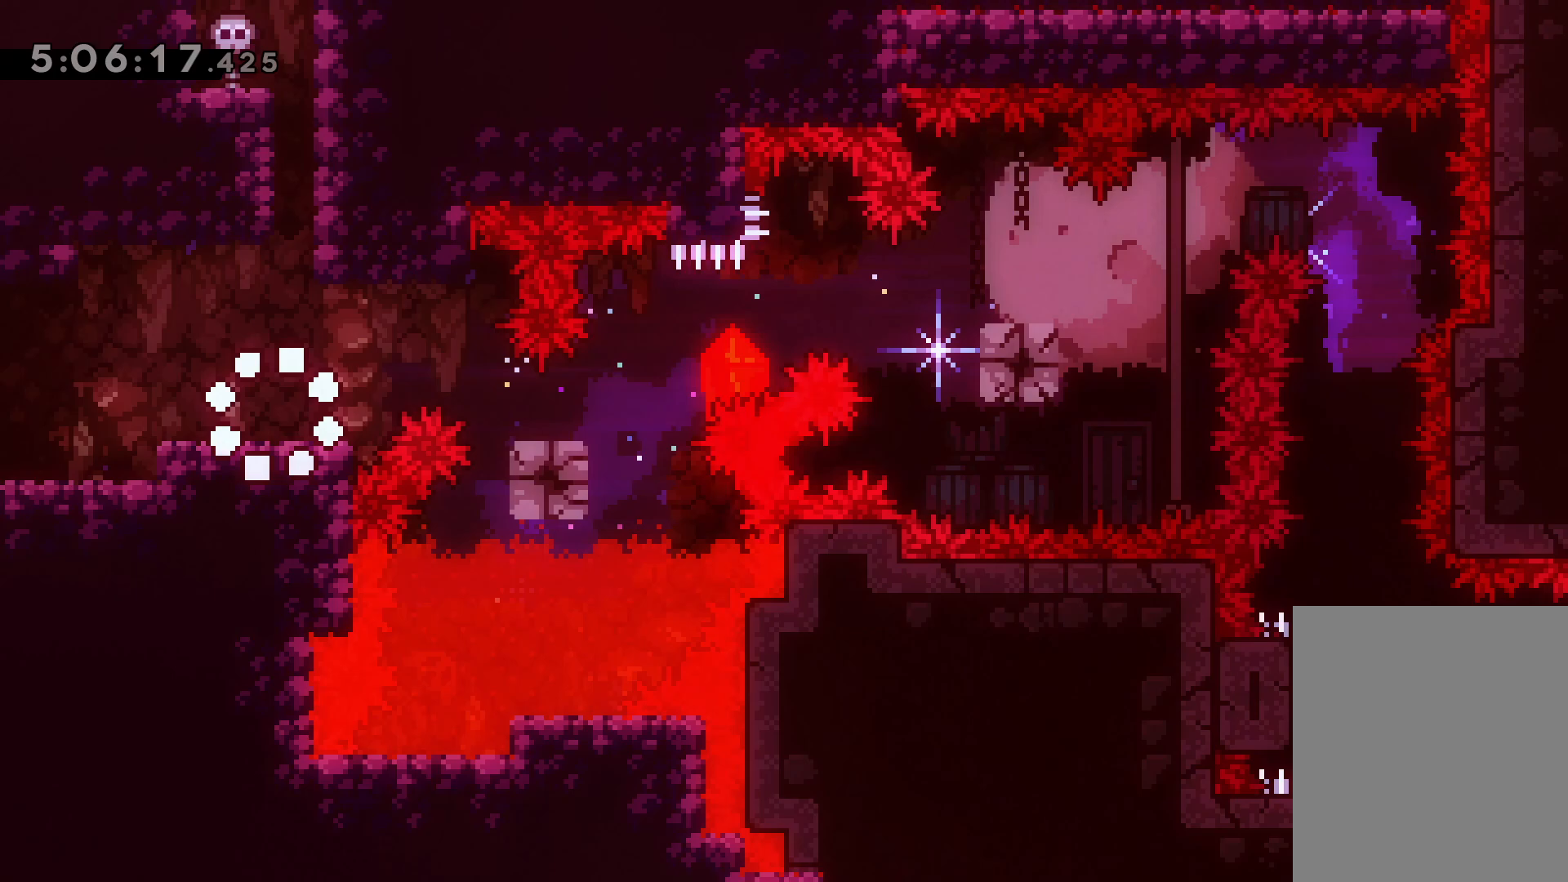
Gameplay with keyboard; each line is a JSON object with the keys held at the frame after it. "events" lists presses ("down") and releases ("up") of "dash", "demo", "down", "grab", "jump", "jump2", "left", "right" and "up" between this image and that frame as [ms after this image, input, new state], when the widget could be followed in between. No other keys are recorded. Mouse input is not recorded. Key names are as the overlay labels them; some are game actions (e.g. jump) rather than physical keys.
{"keys": [], "events": [[267, "jump", "down"], [400, "jump", "up"]]}
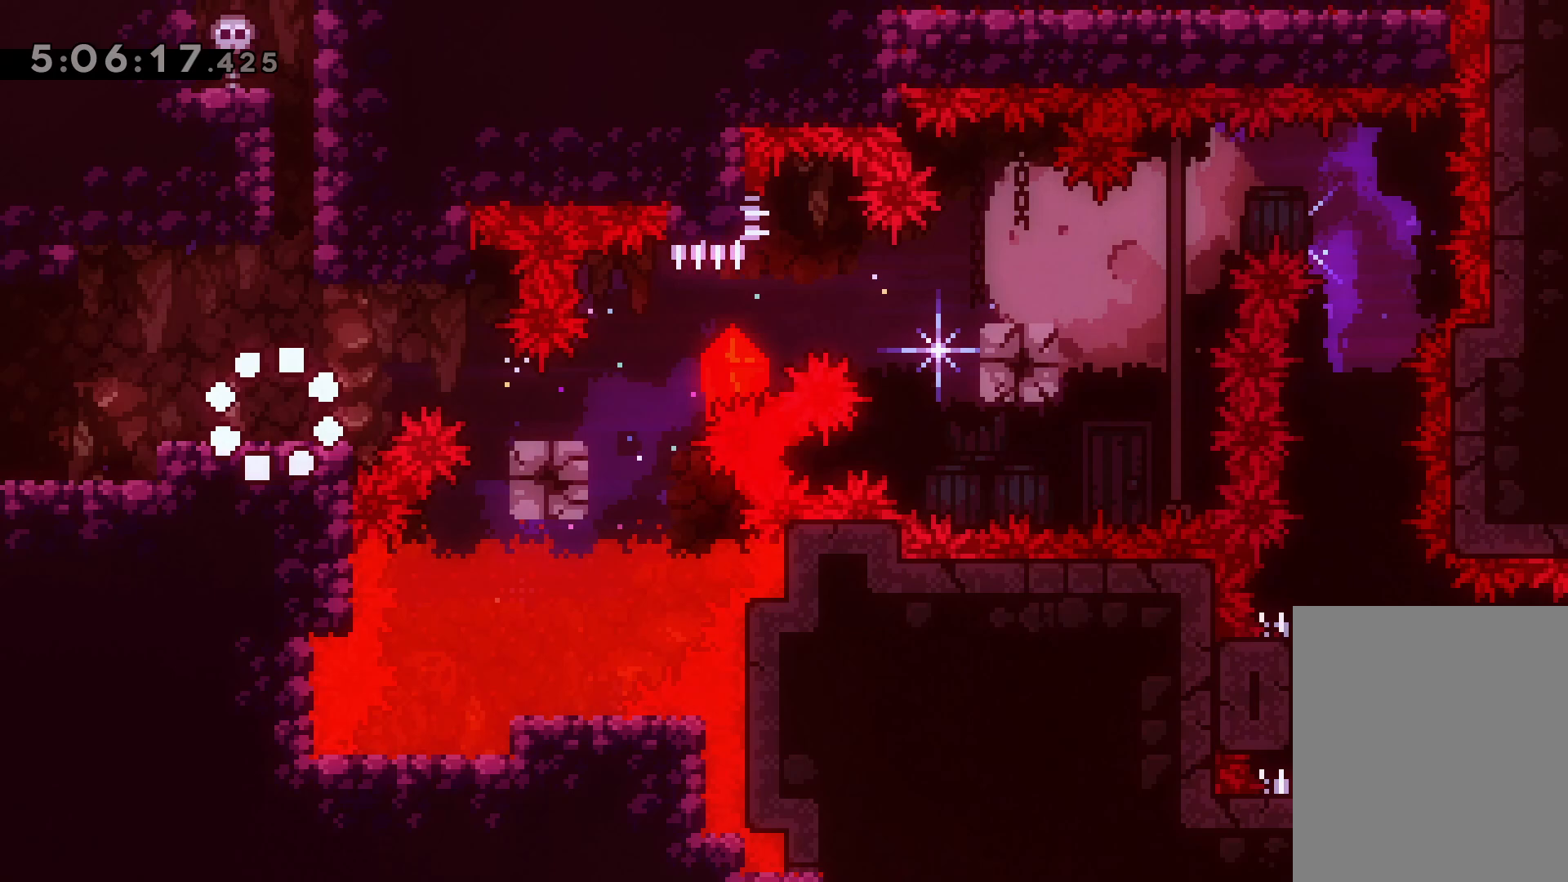
{"keys": [], "events": []}
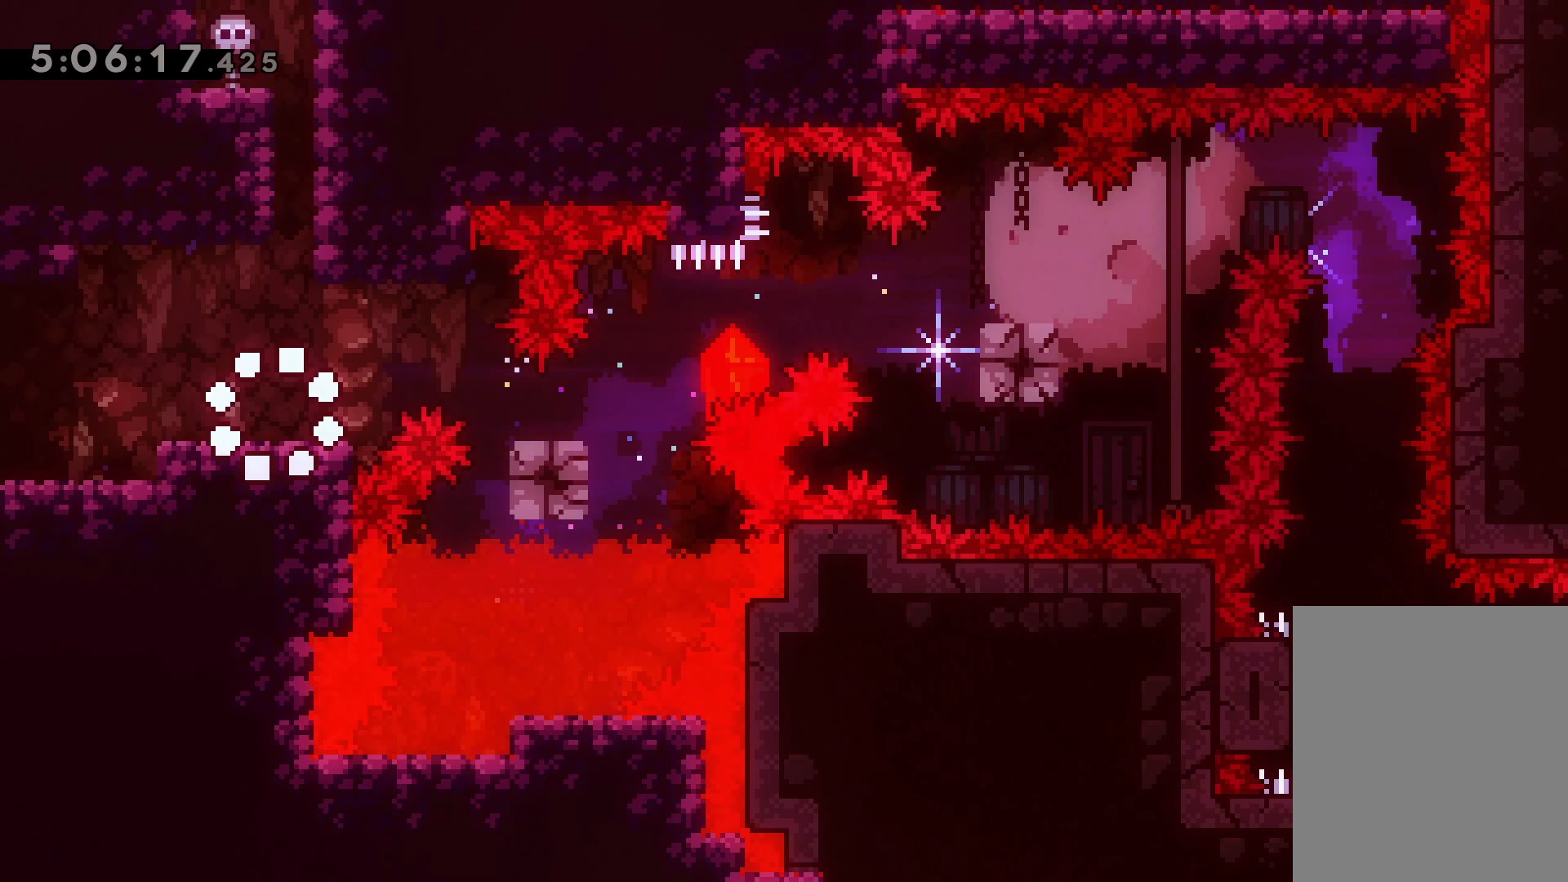
{"keys": [], "events": []}
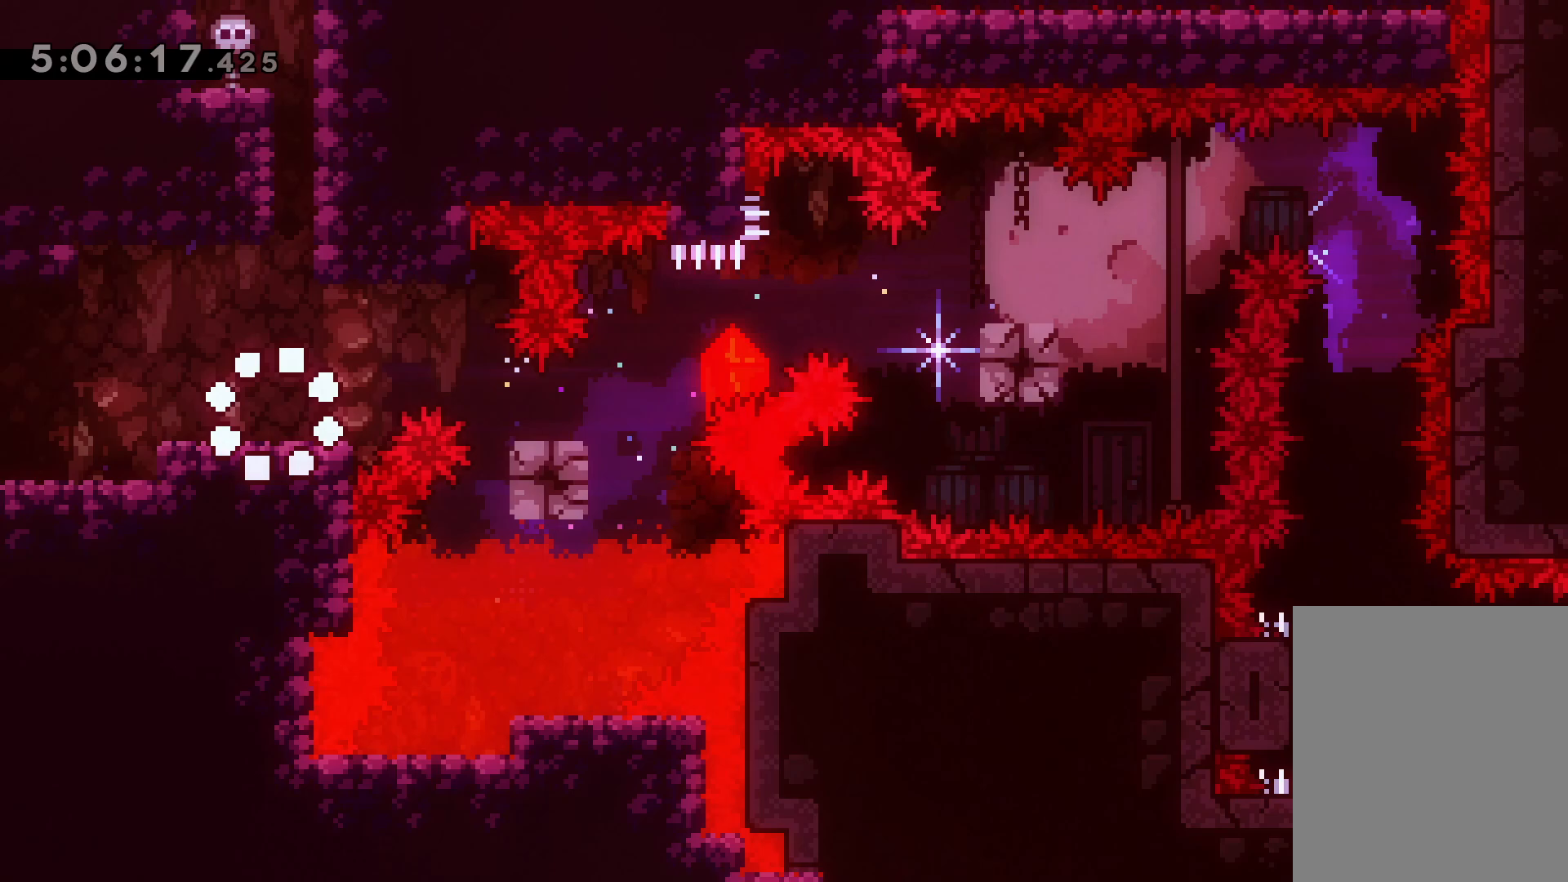
{"keys": [], "events": [[100, "jump", "down"], [183, "jump", "up"], [300, "jump", "down"], [400, "jump", "up"]]}